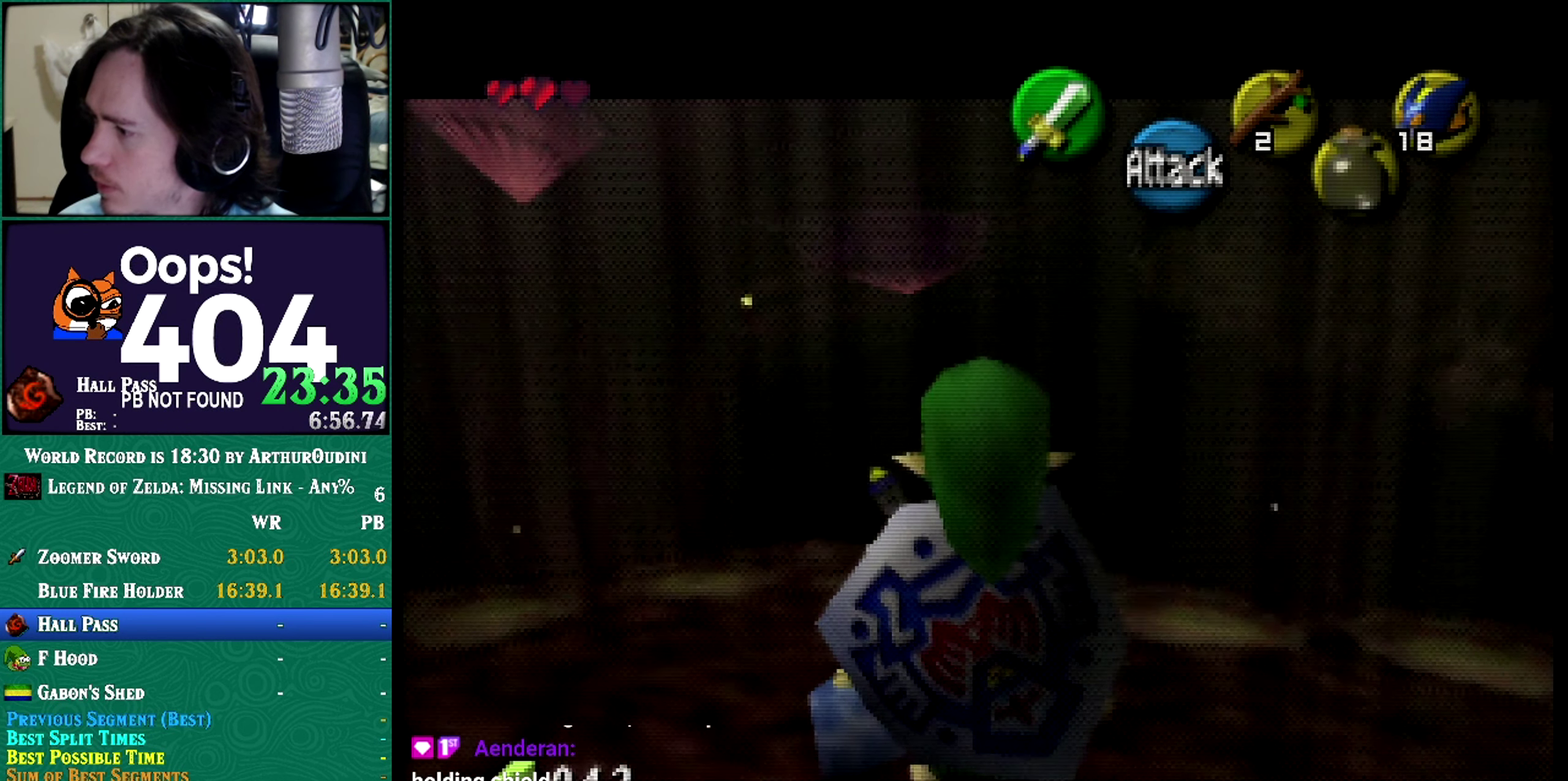
Gameplay with a controller (Nintendo layout); each line is a JSON object with the inputs held at the frame after it. "events" lists button and stick changes between this image and that frame as [ms after this image, input, new state], when the widget could be followed in between. Not read: L1 L3 R3 START.
{"buttons": ["Z"], "left_stick": "center", "events": []}
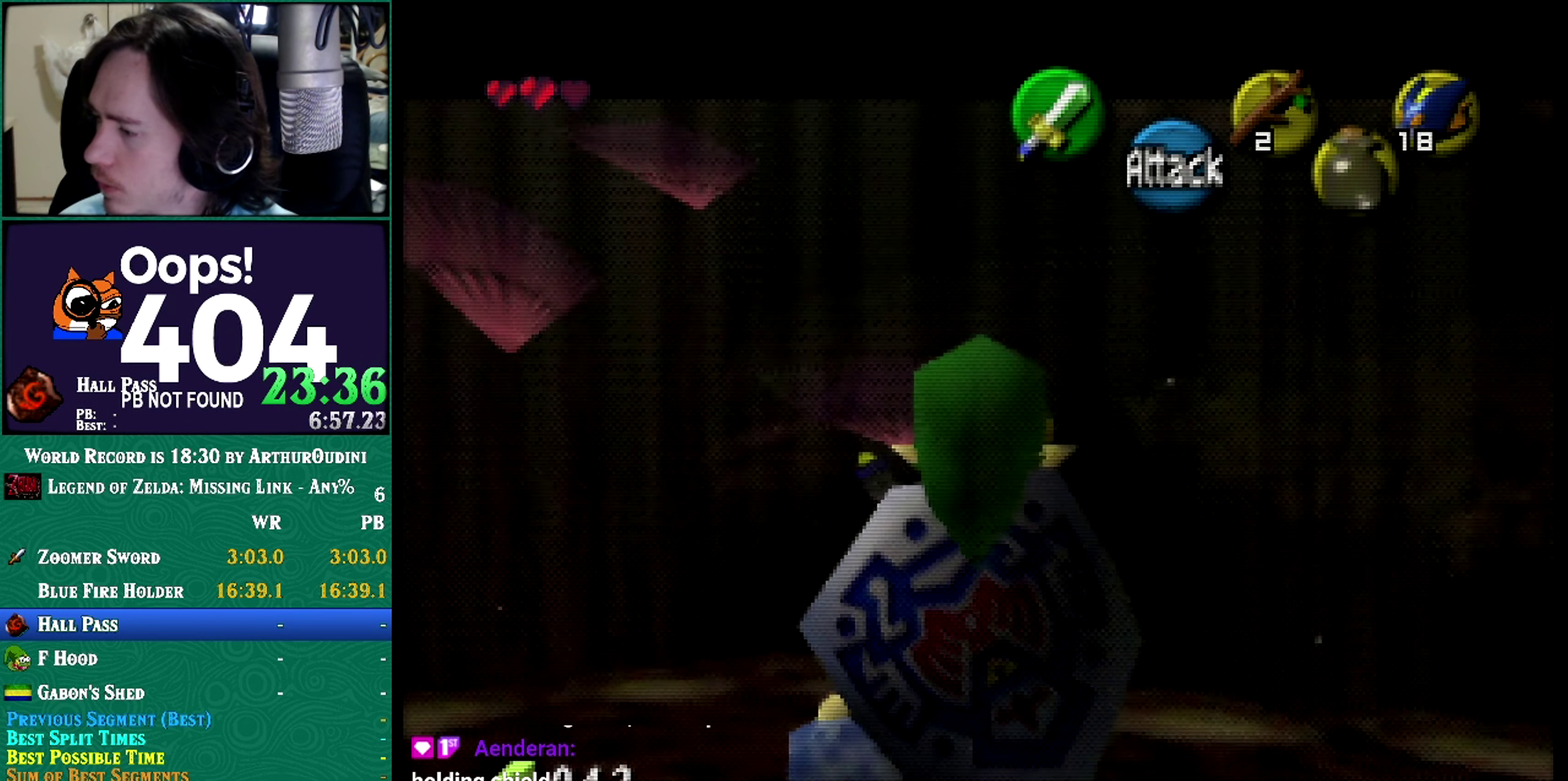
{"buttons": ["Z"], "left_stick": "center", "events": []}
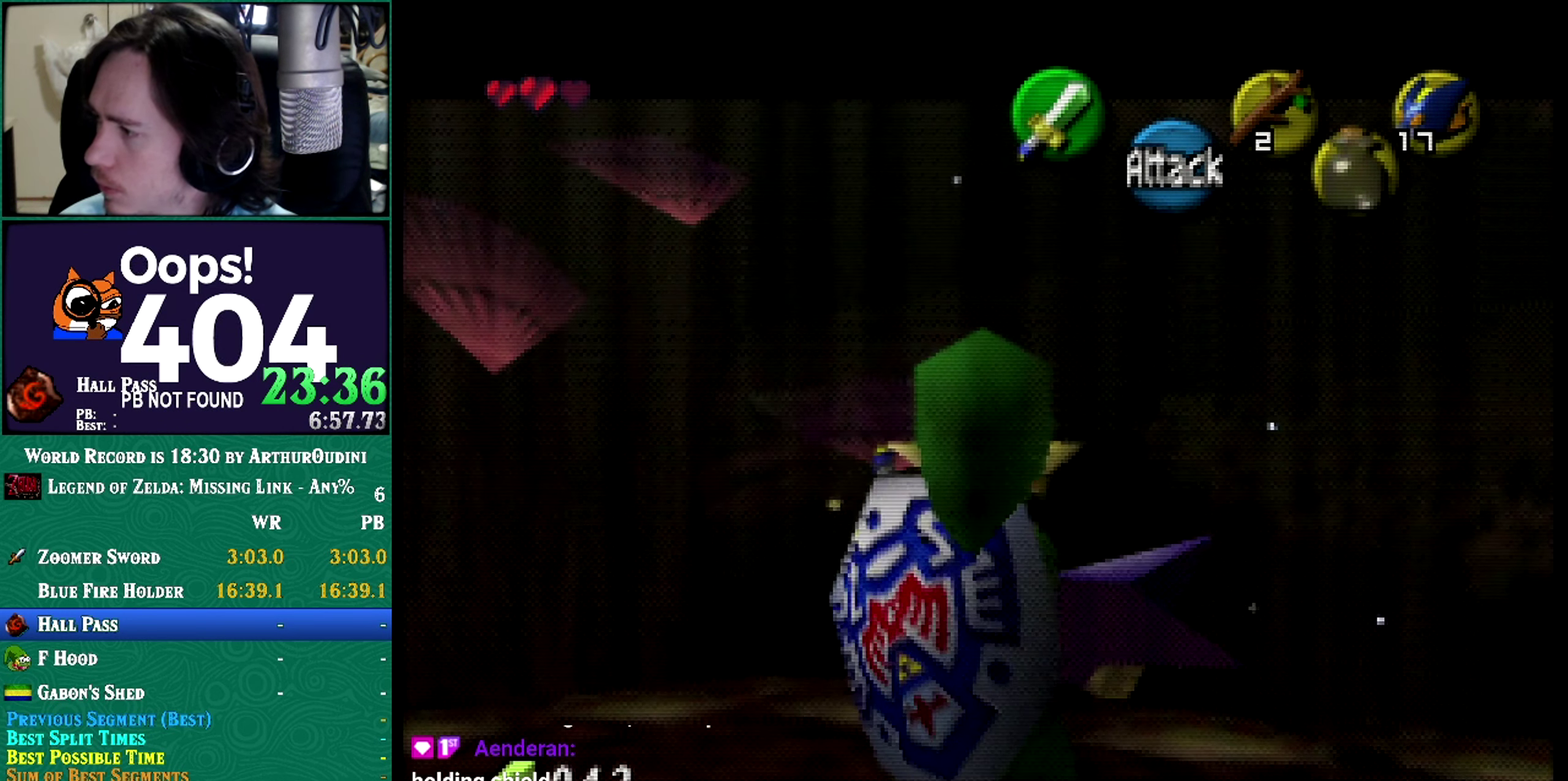
{"buttons": ["Z"], "left_stick": "center", "events": []}
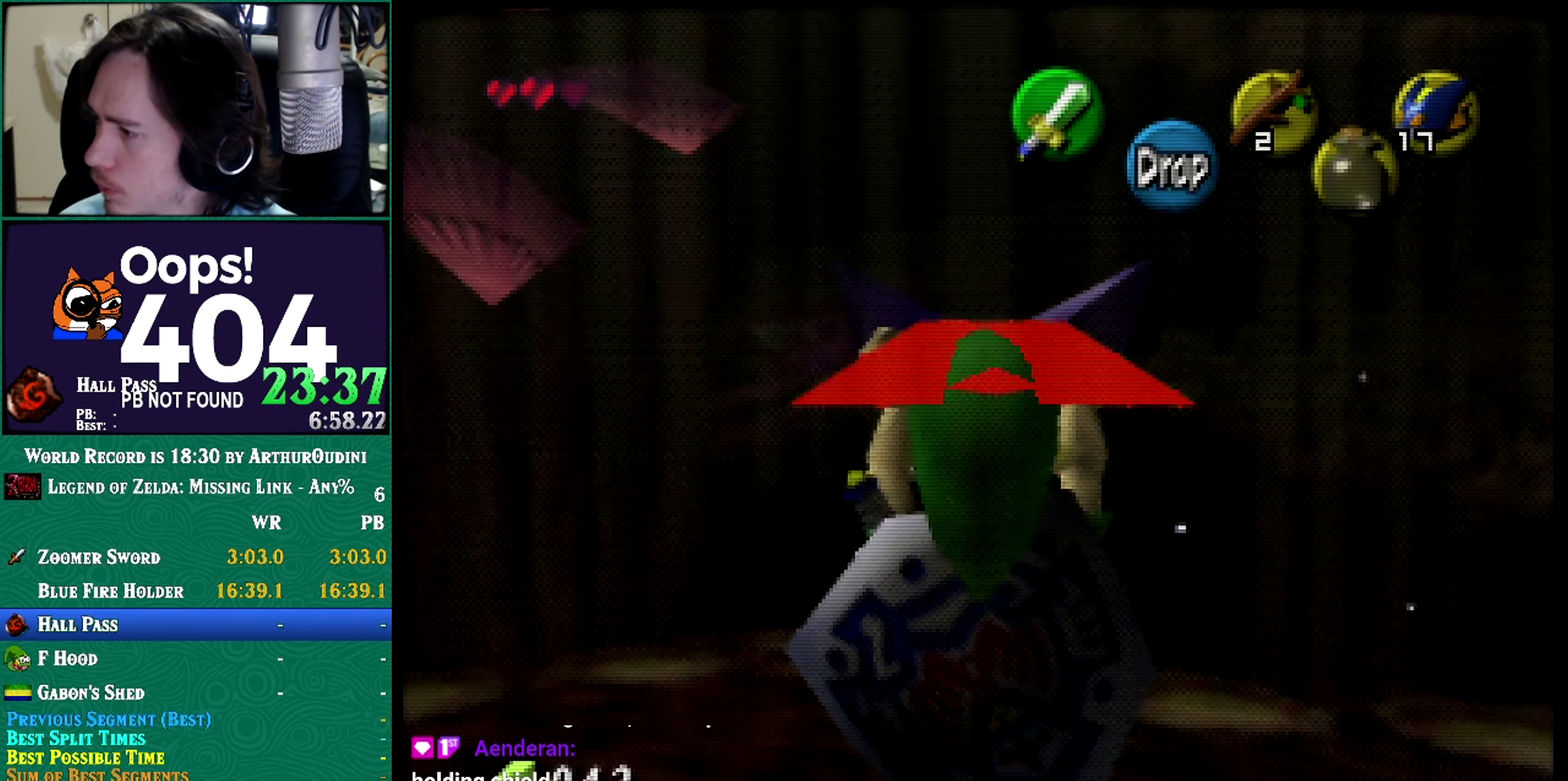
{"buttons": ["Z"], "left_stick": "center", "events": []}
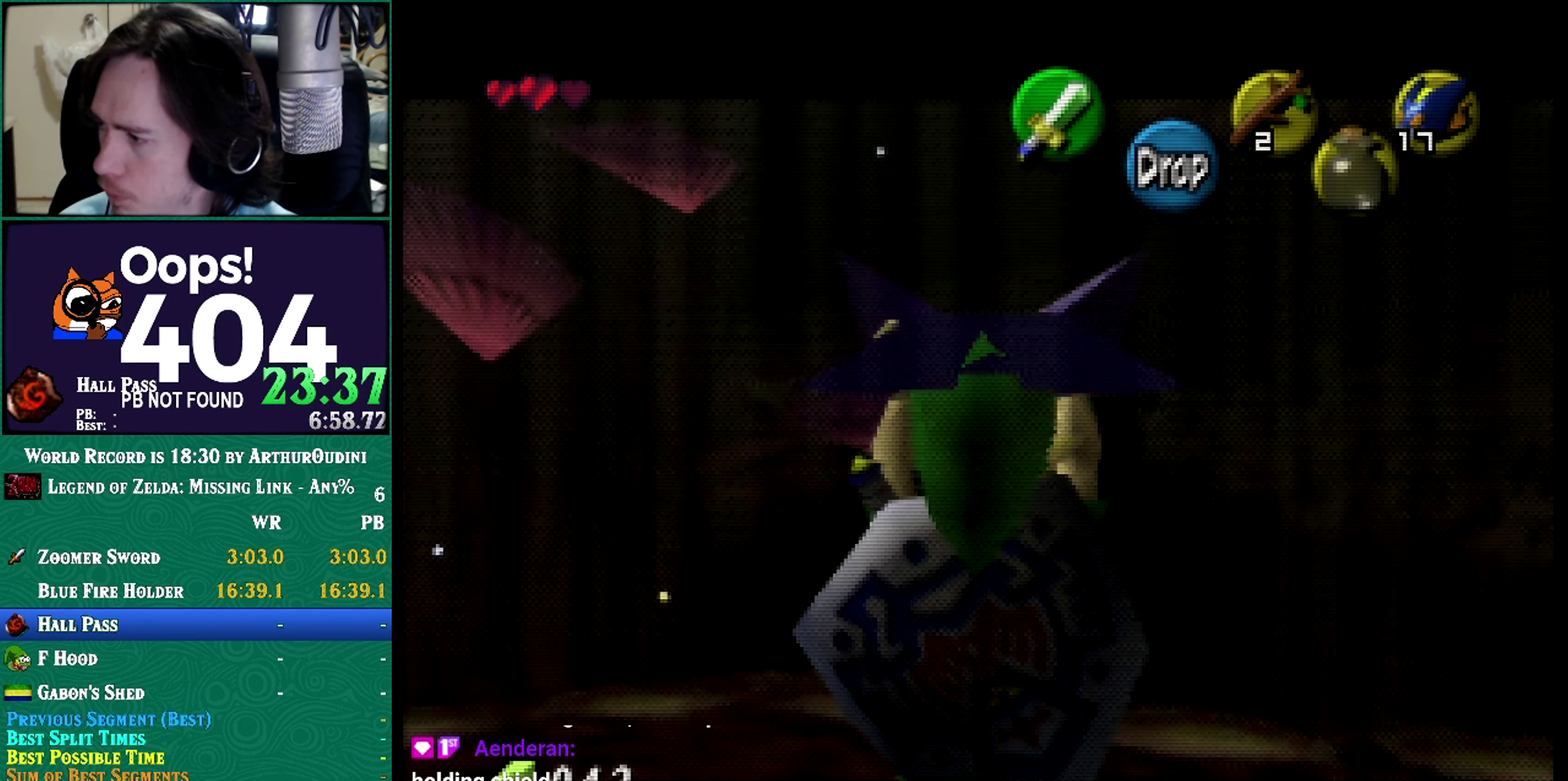
{"buttons": ["Z"], "left_stick": "center", "events": []}
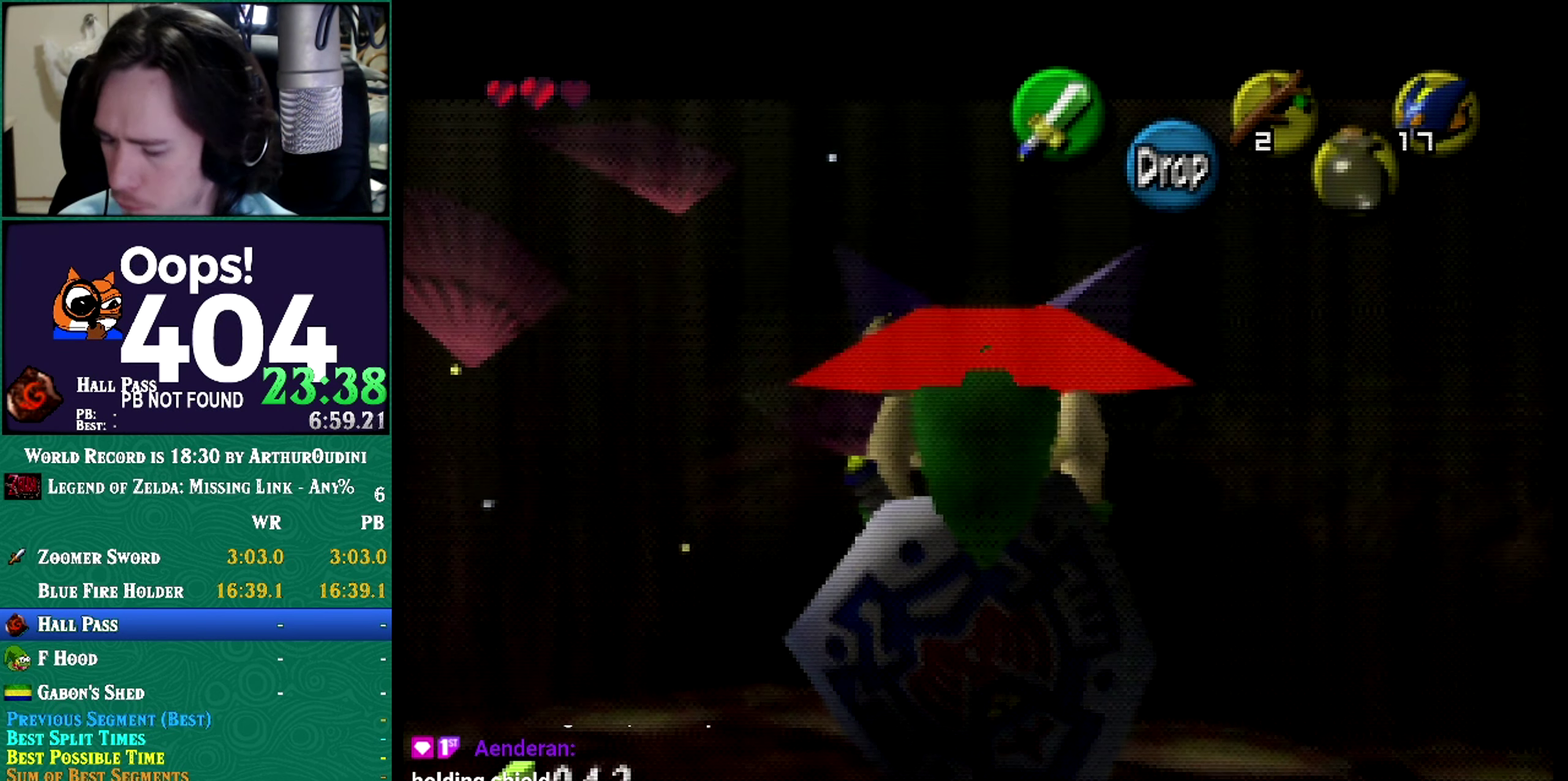
{"buttons": [], "left_stick": "center"}
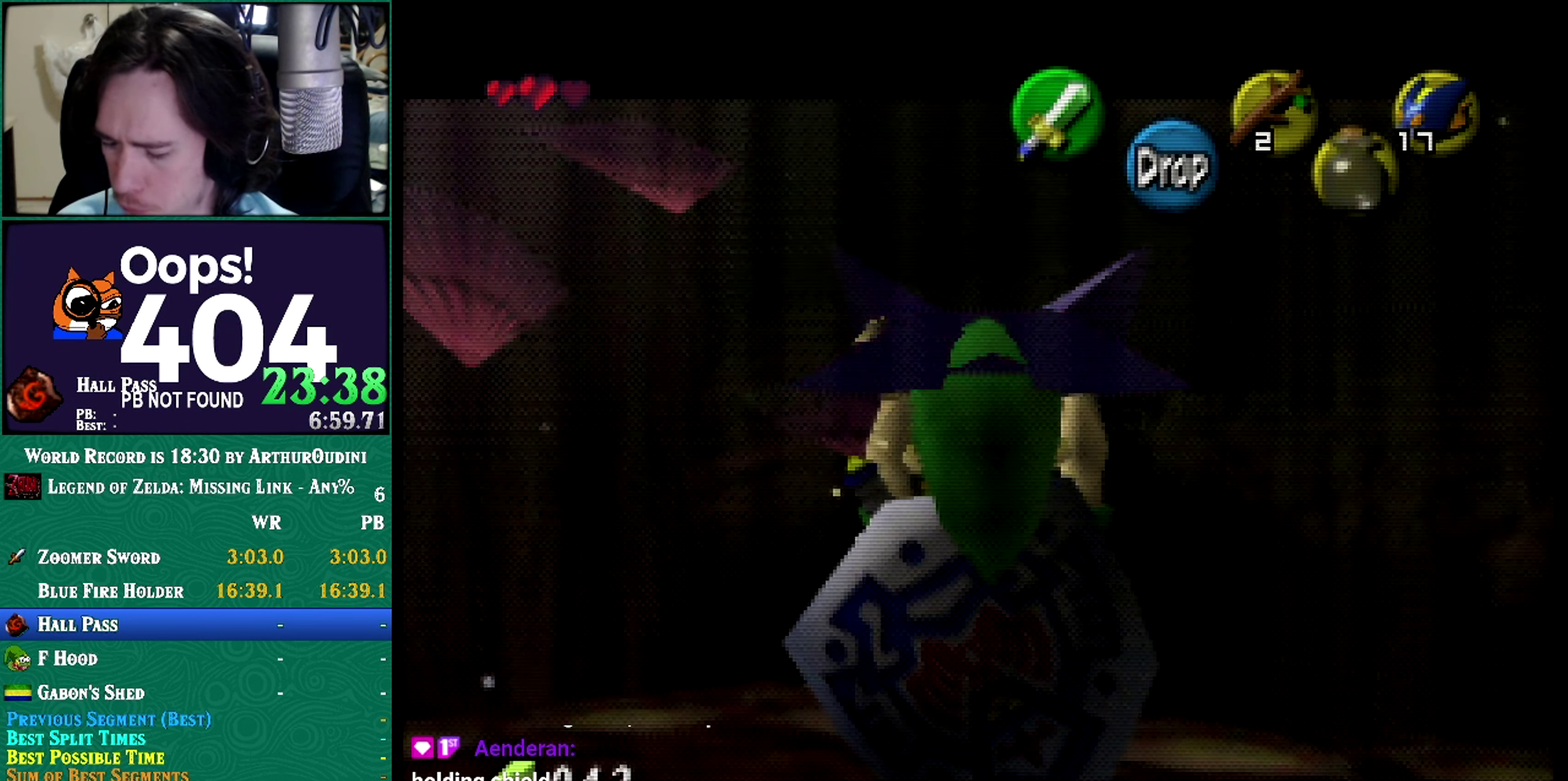
{"buttons": ["A", "R1", "Z"], "left_stick": "center"}
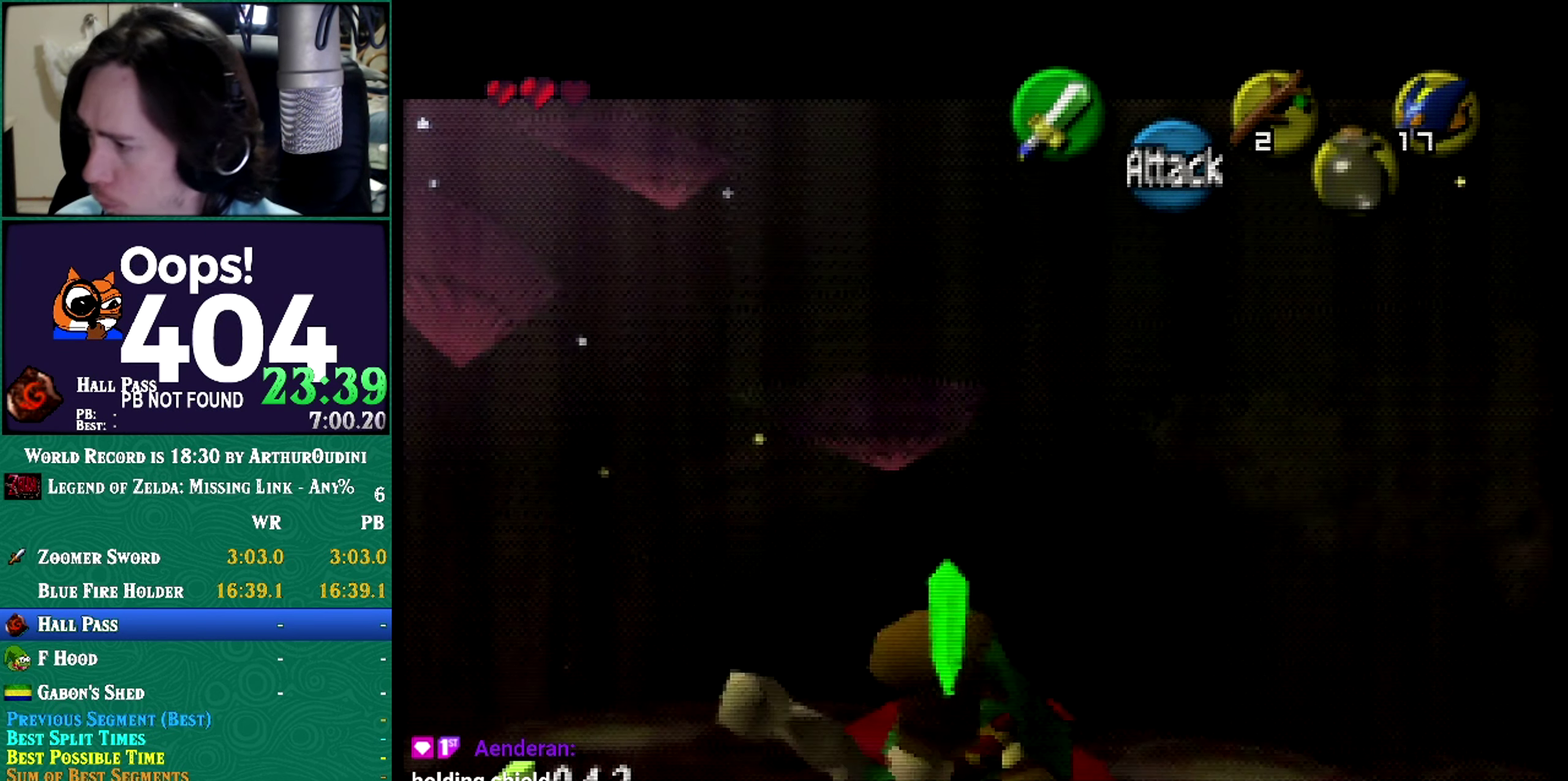
{"buttons": ["R1", "Z"], "left_stick": "center", "events": [[83, "A", "up"], [83, "left_stick", "down"], [217, "A", "down"], [467, "A", "up"], [467, "left_stick", "center"]]}
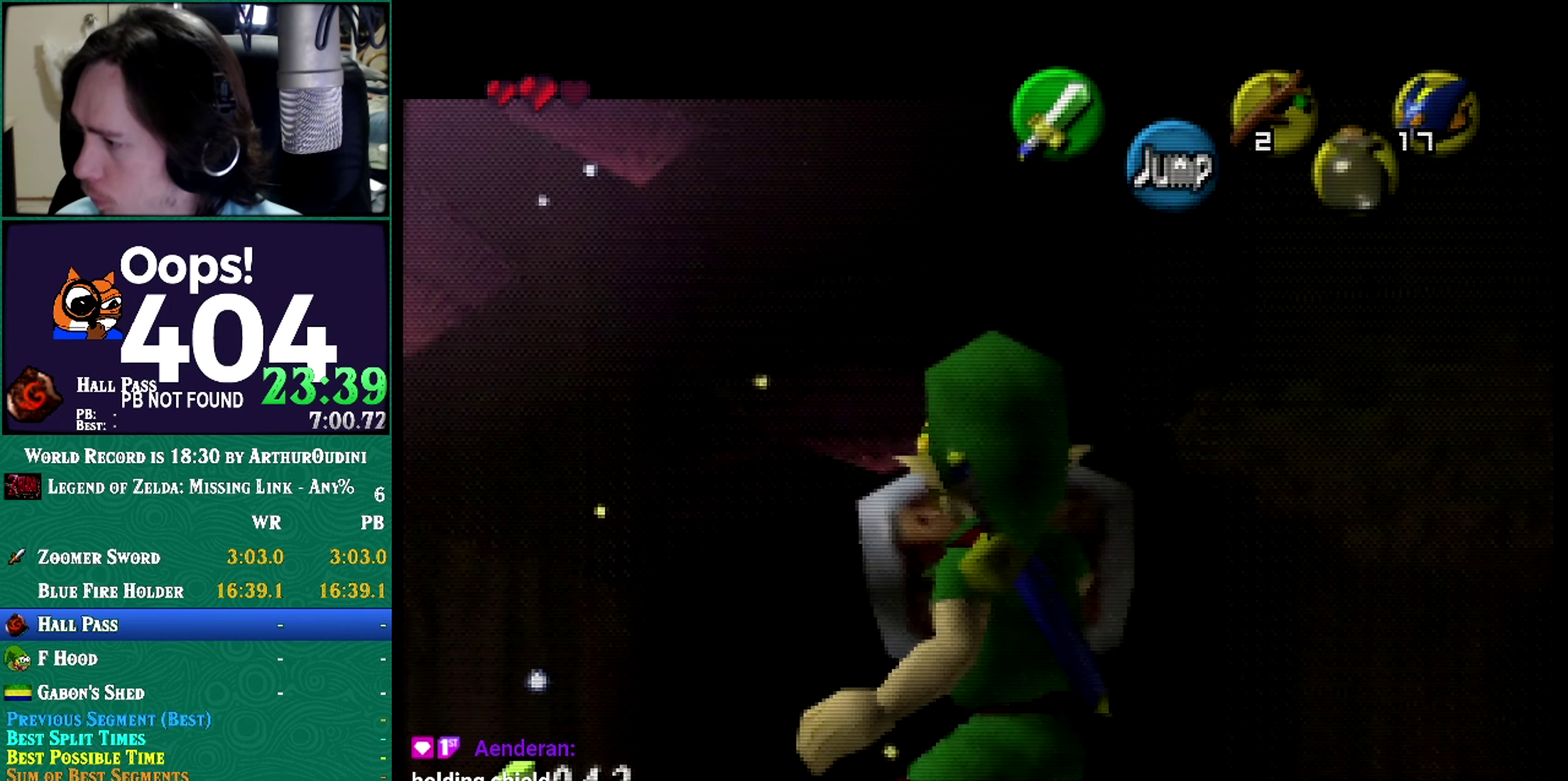
{"buttons": ["Z"], "left_stick": "center", "events": [[116, "R1", "up"]]}
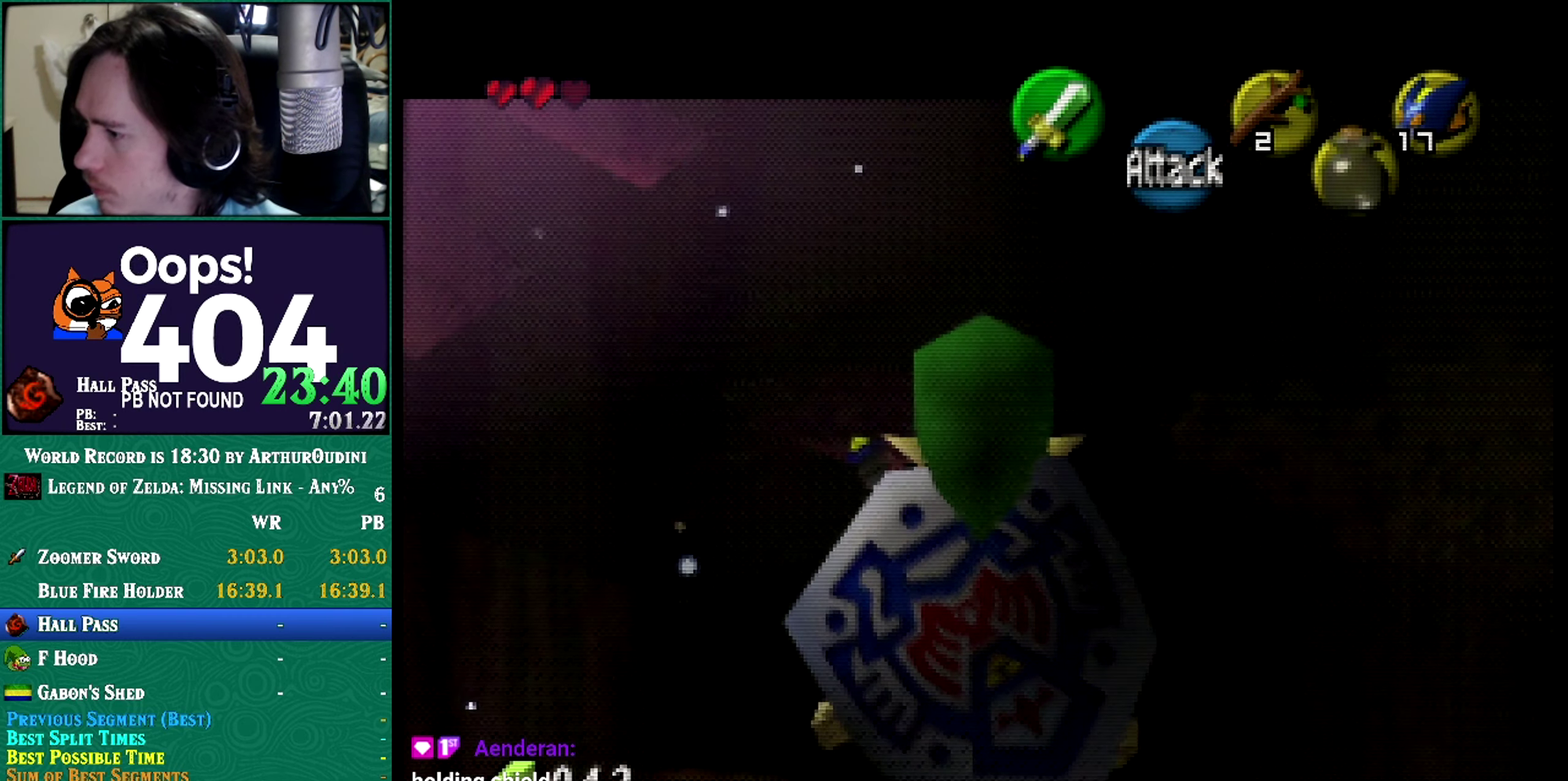
{"buttons": [], "left_stick": "center"}
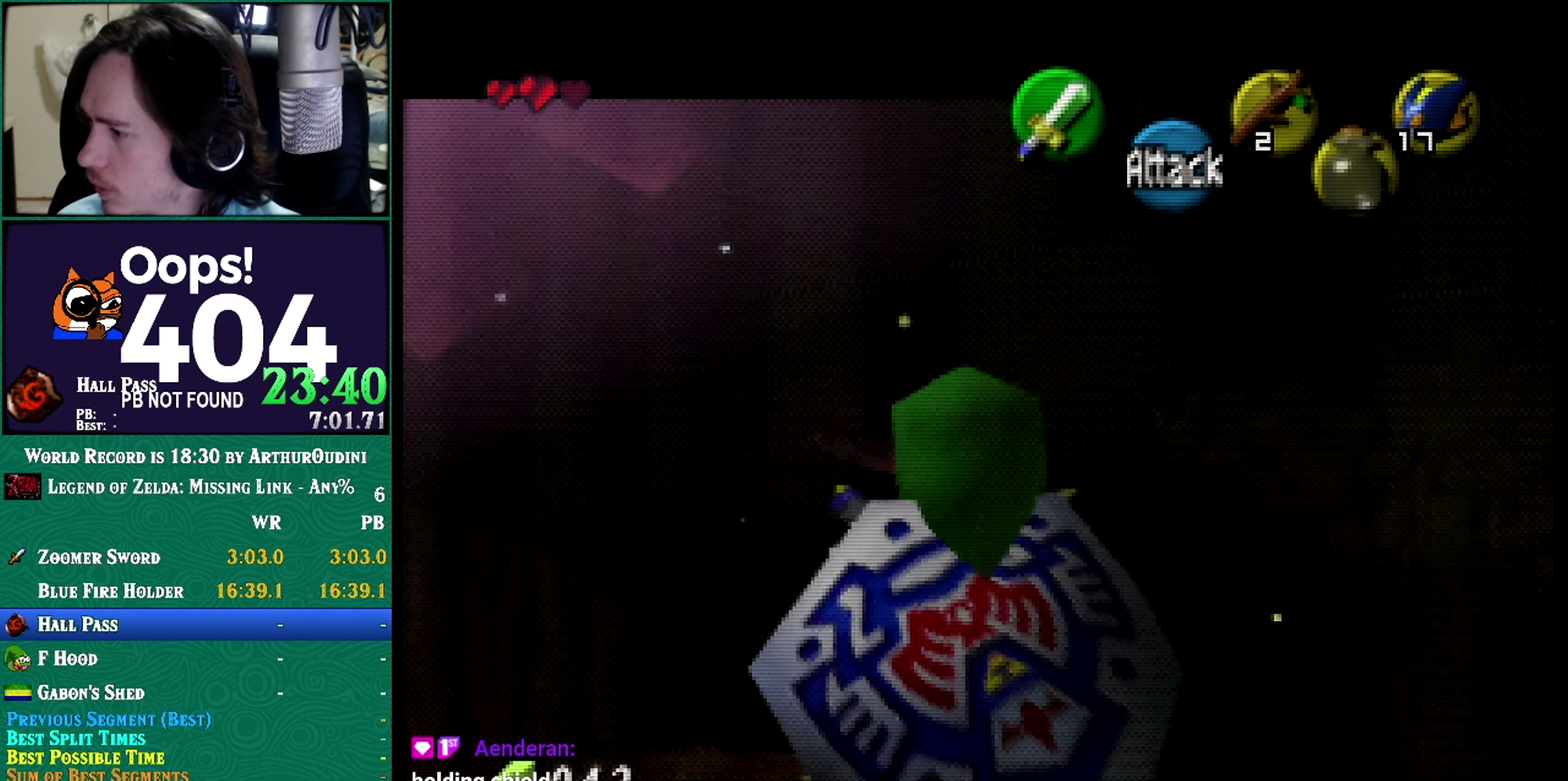
{"buttons": [], "left_stick": "center", "events": []}
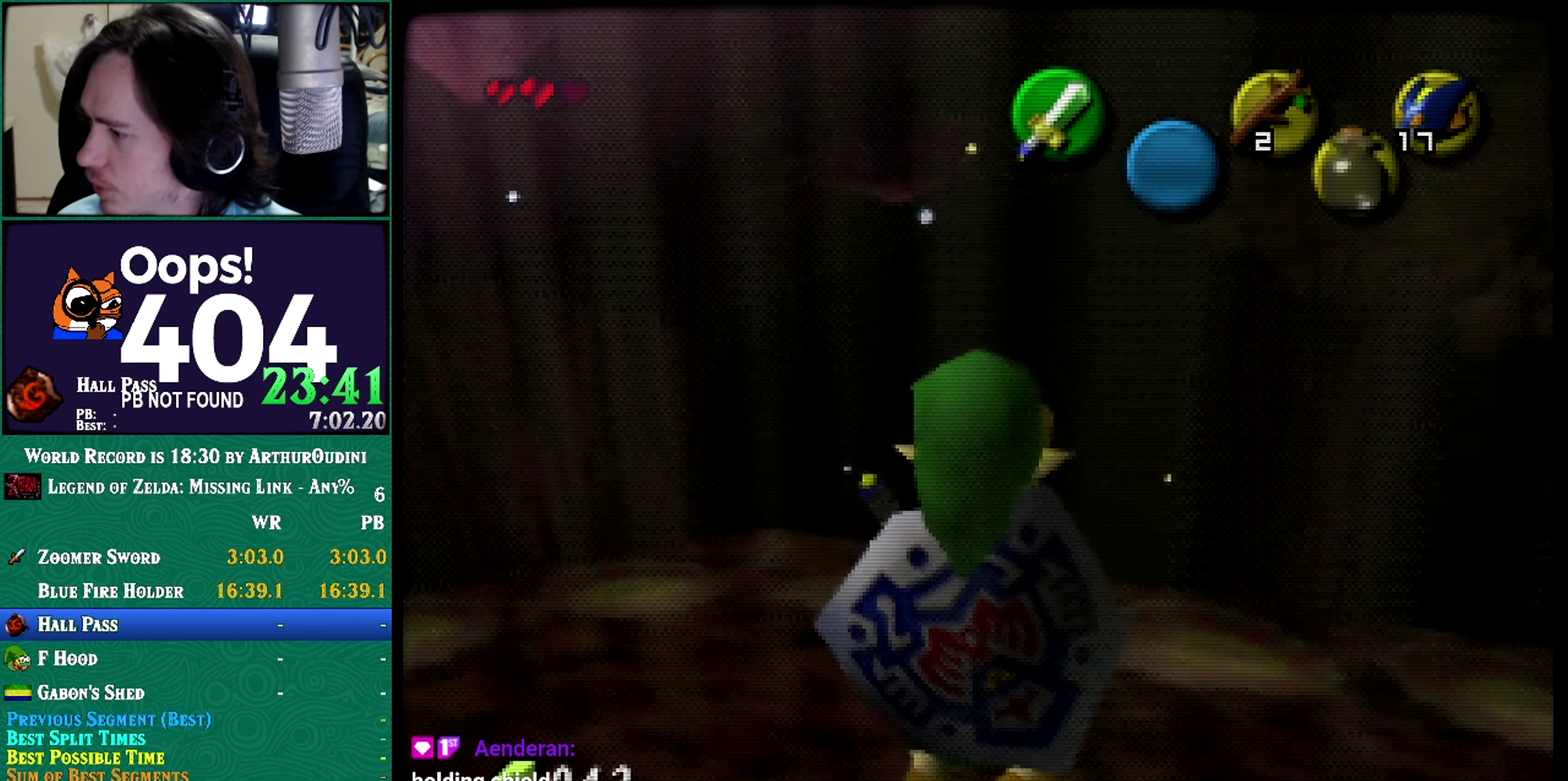
{"buttons": [], "left_stick": "down", "events": [[150, "left_stick", "down"]]}
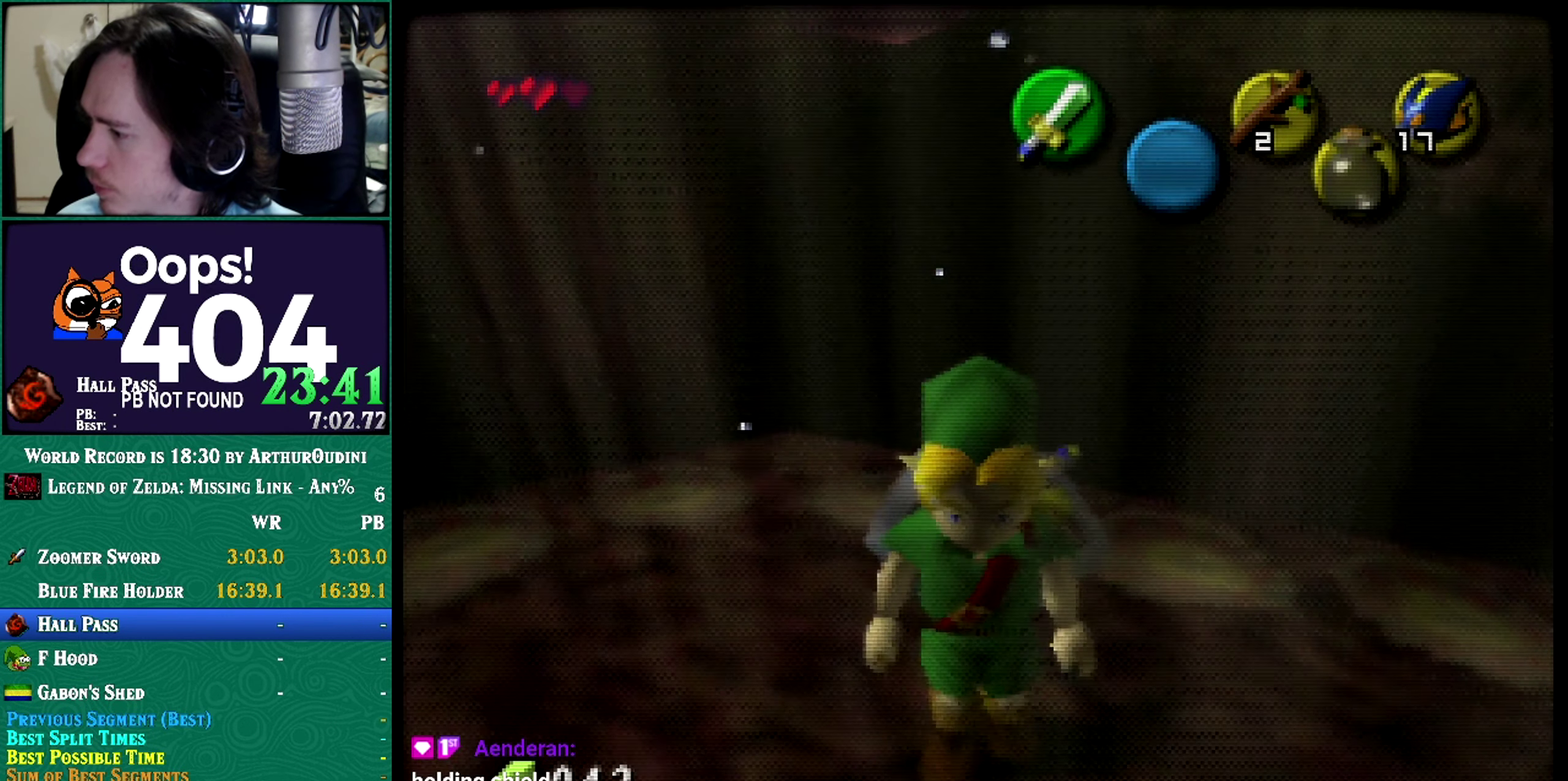
{"buttons": [], "left_stick": "down", "events": []}
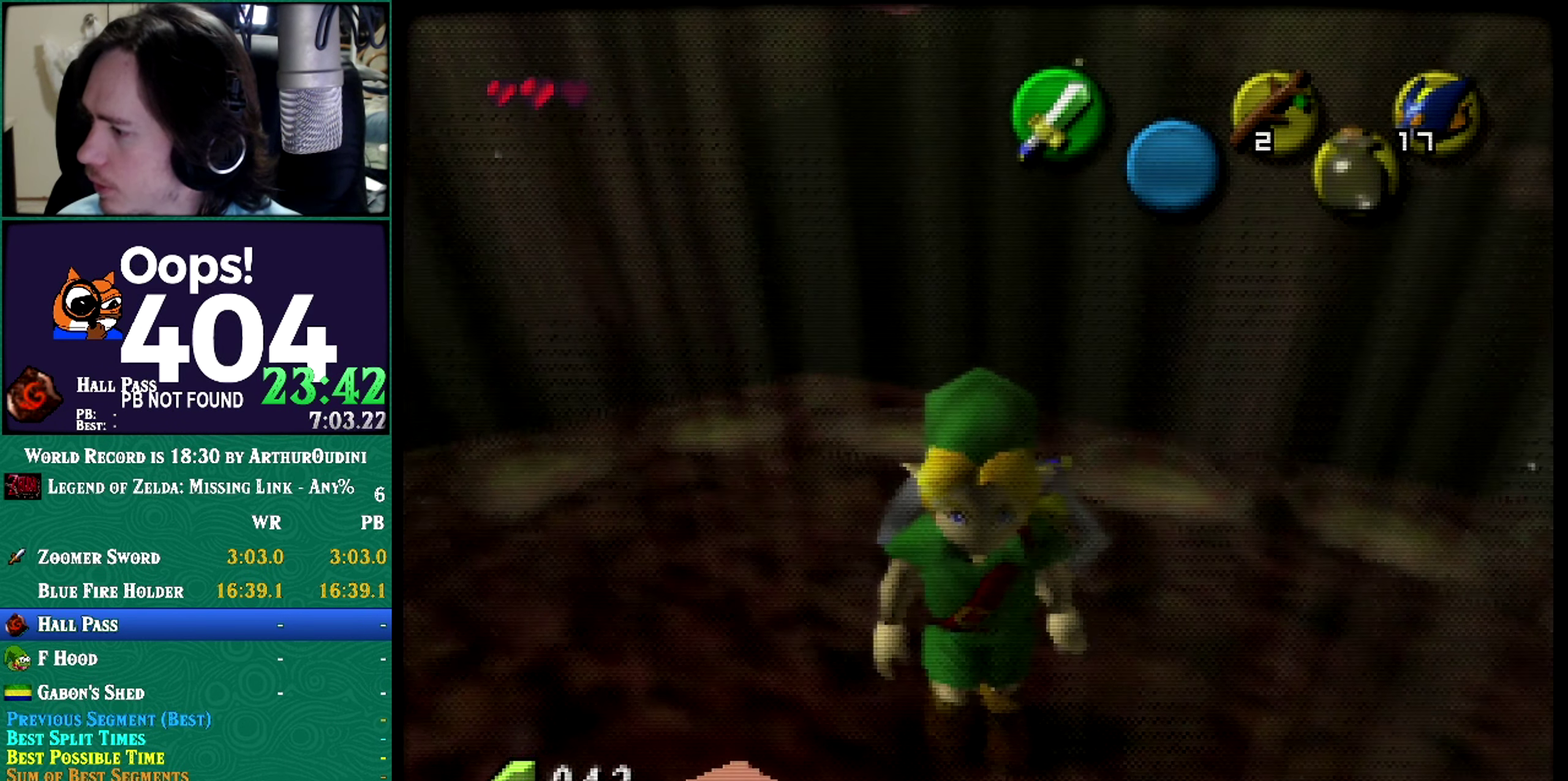
{"buttons": [], "left_stick": "center", "events": [[250, "left_stick", "center"]]}
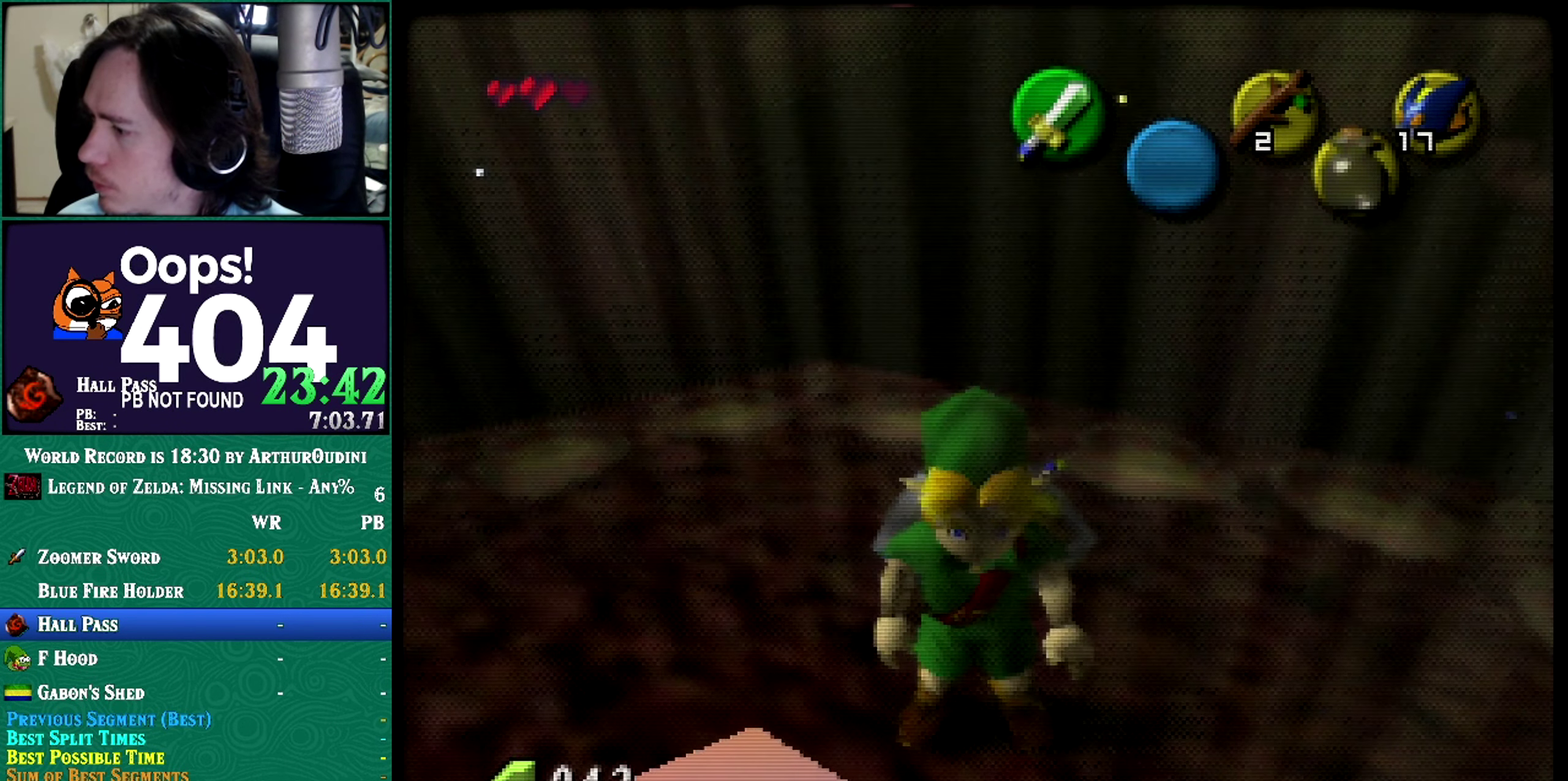
{"buttons": [], "left_stick": "center", "events": []}
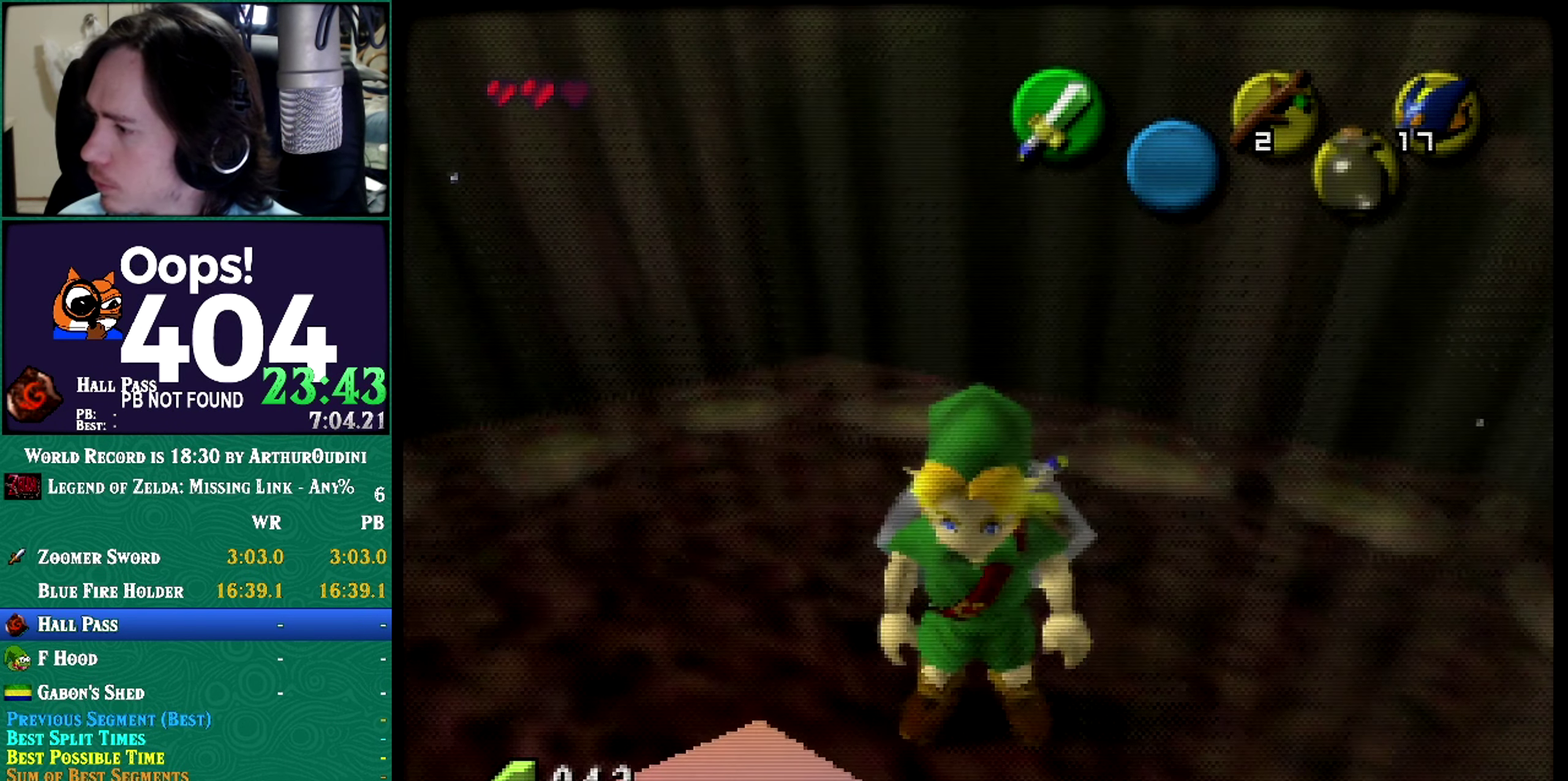
{"buttons": [], "left_stick": "center", "events": []}
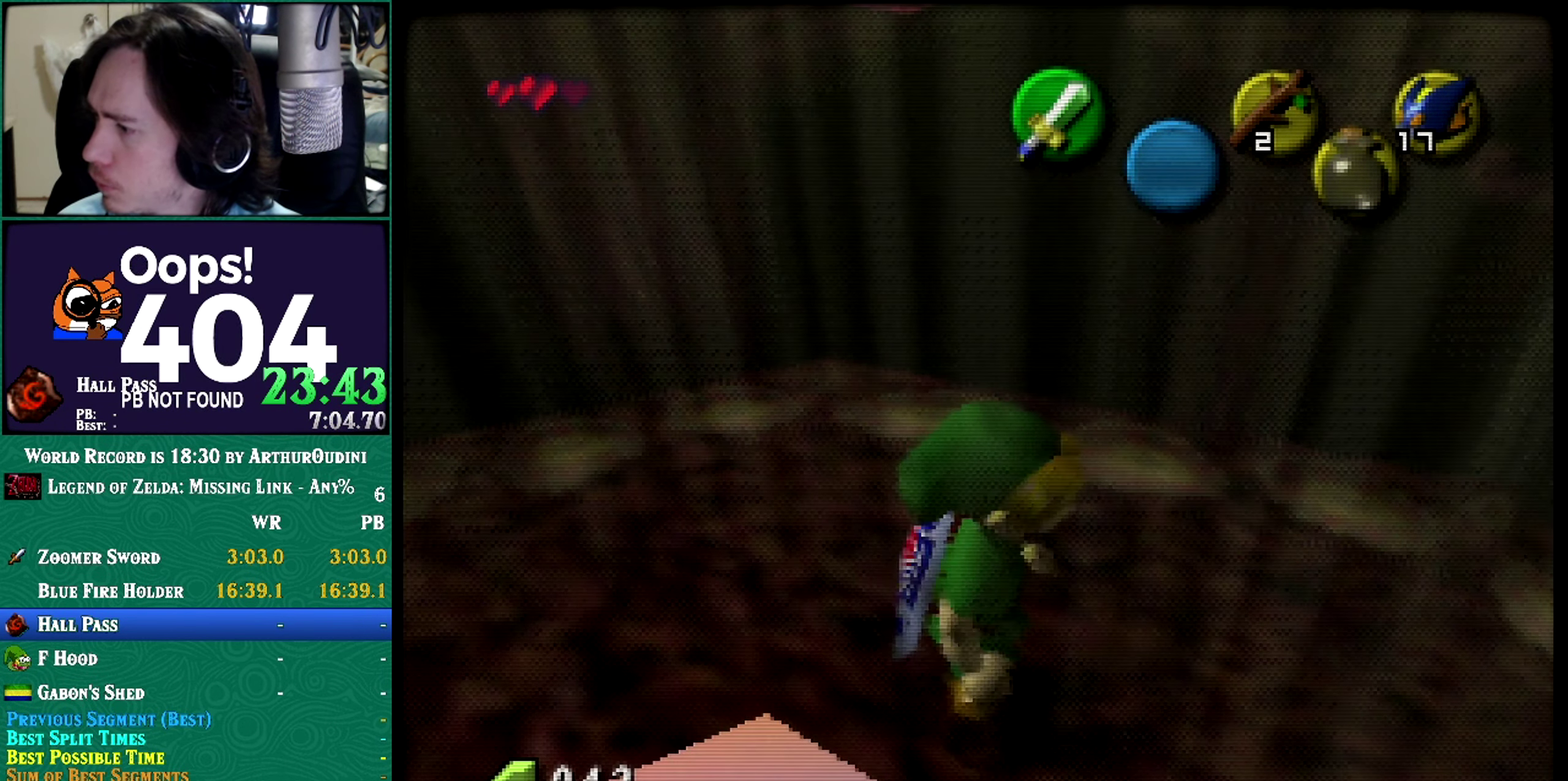
{"buttons": [], "left_stick": "center", "events": []}
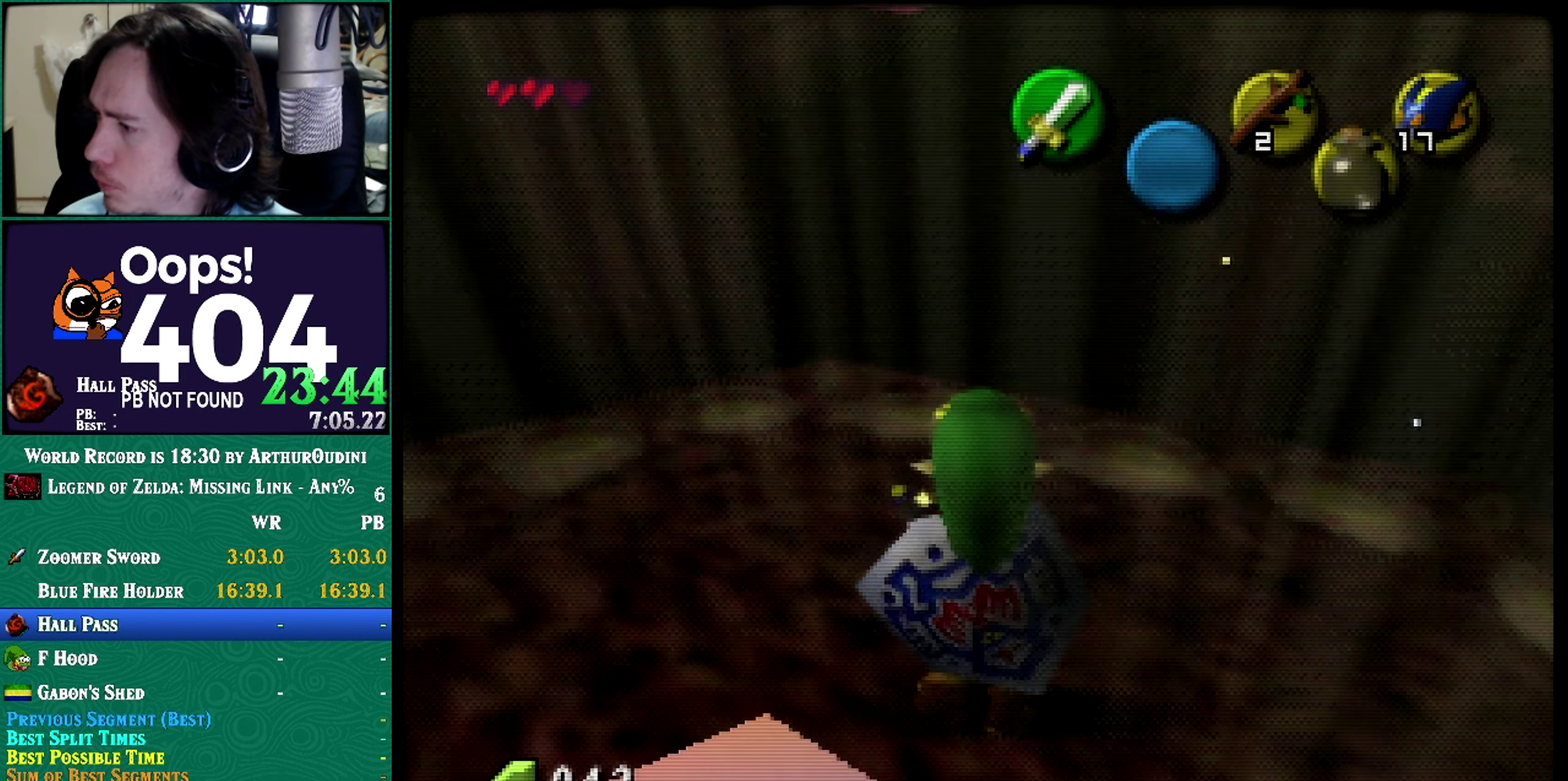
{"buttons": ["Z"], "left_stick": "center"}
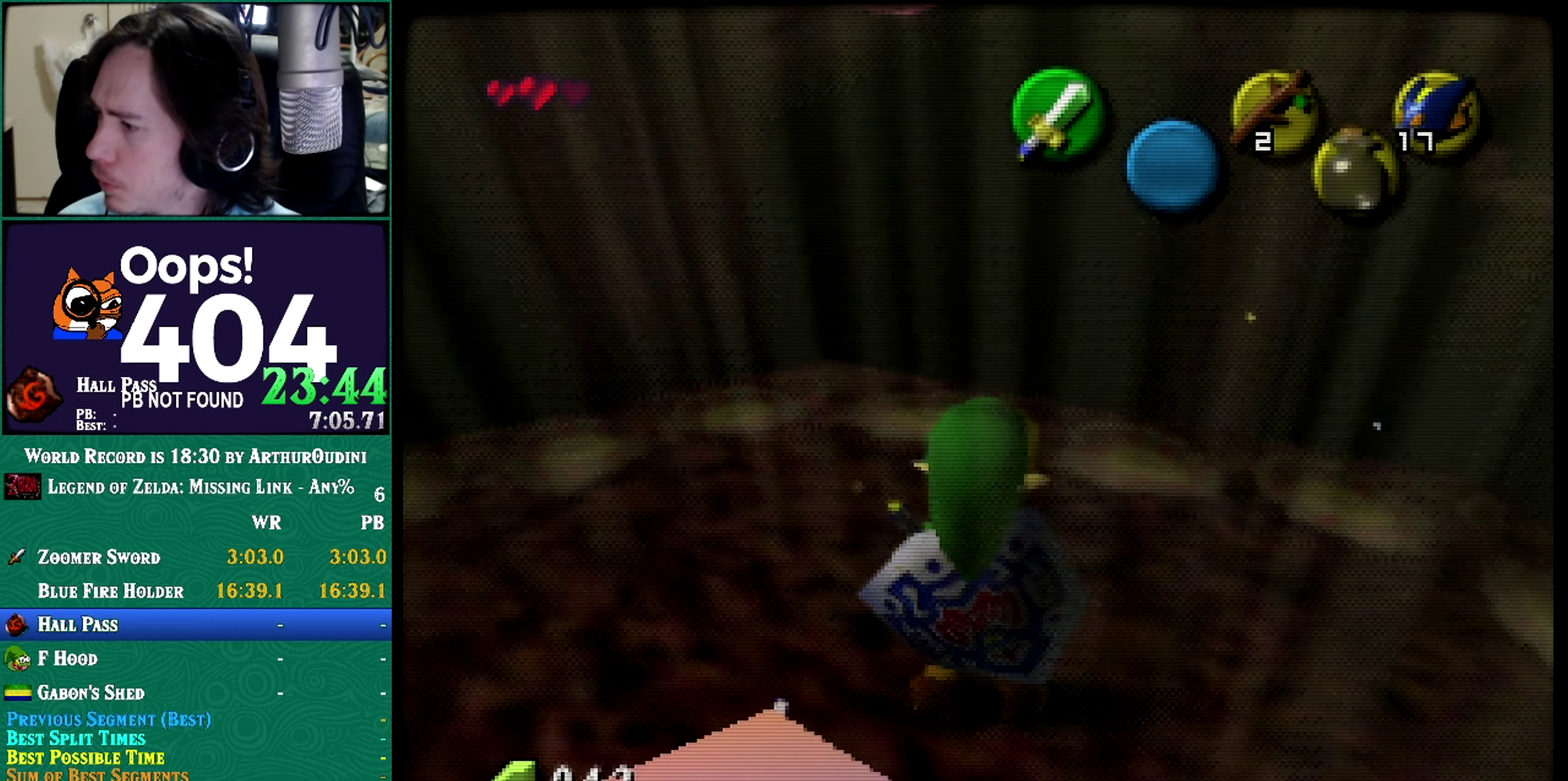
{"buttons": ["Z"], "left_stick": "center", "events": []}
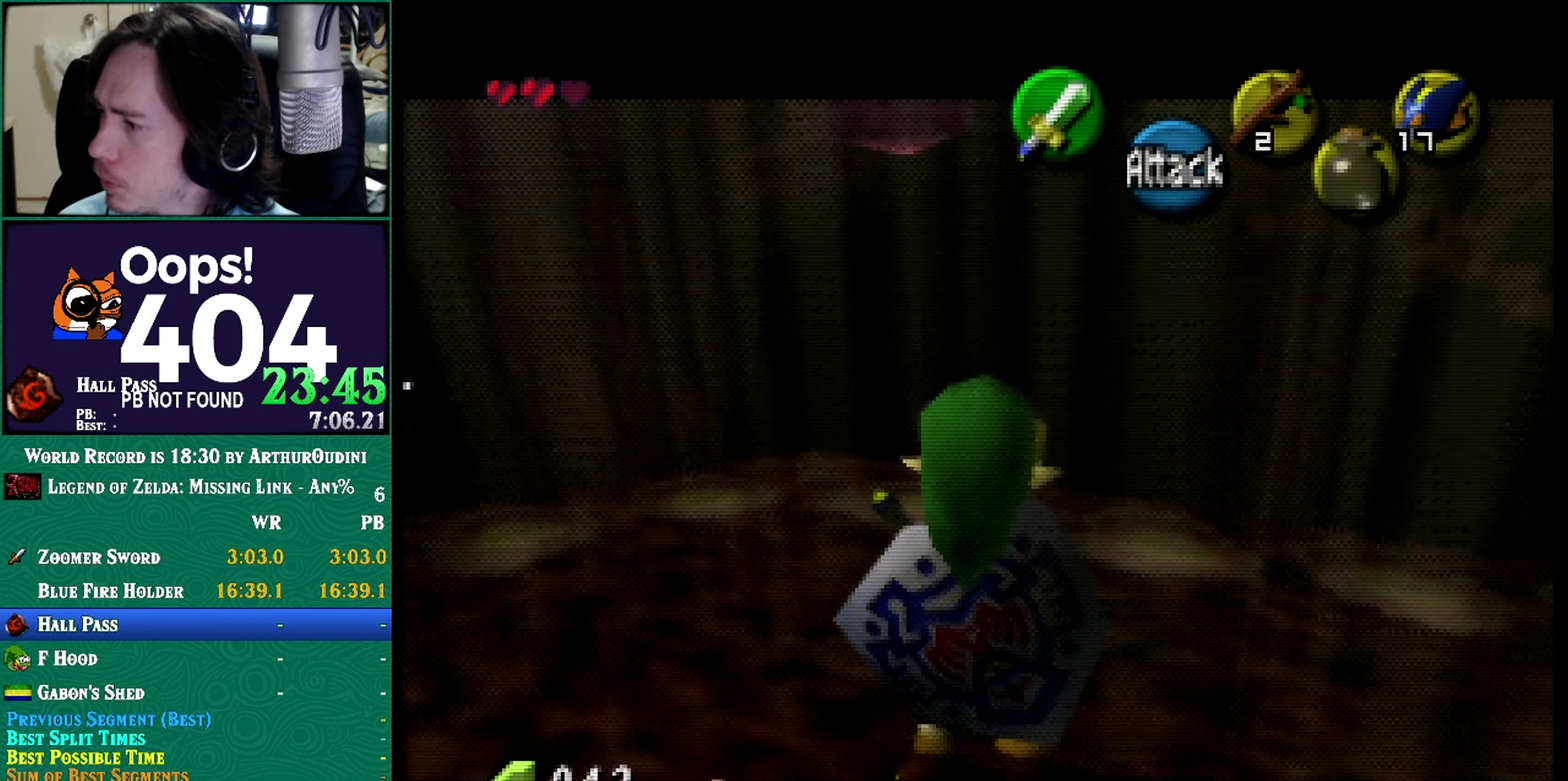
{"buttons": ["Z"], "left_stick": "center", "events": []}
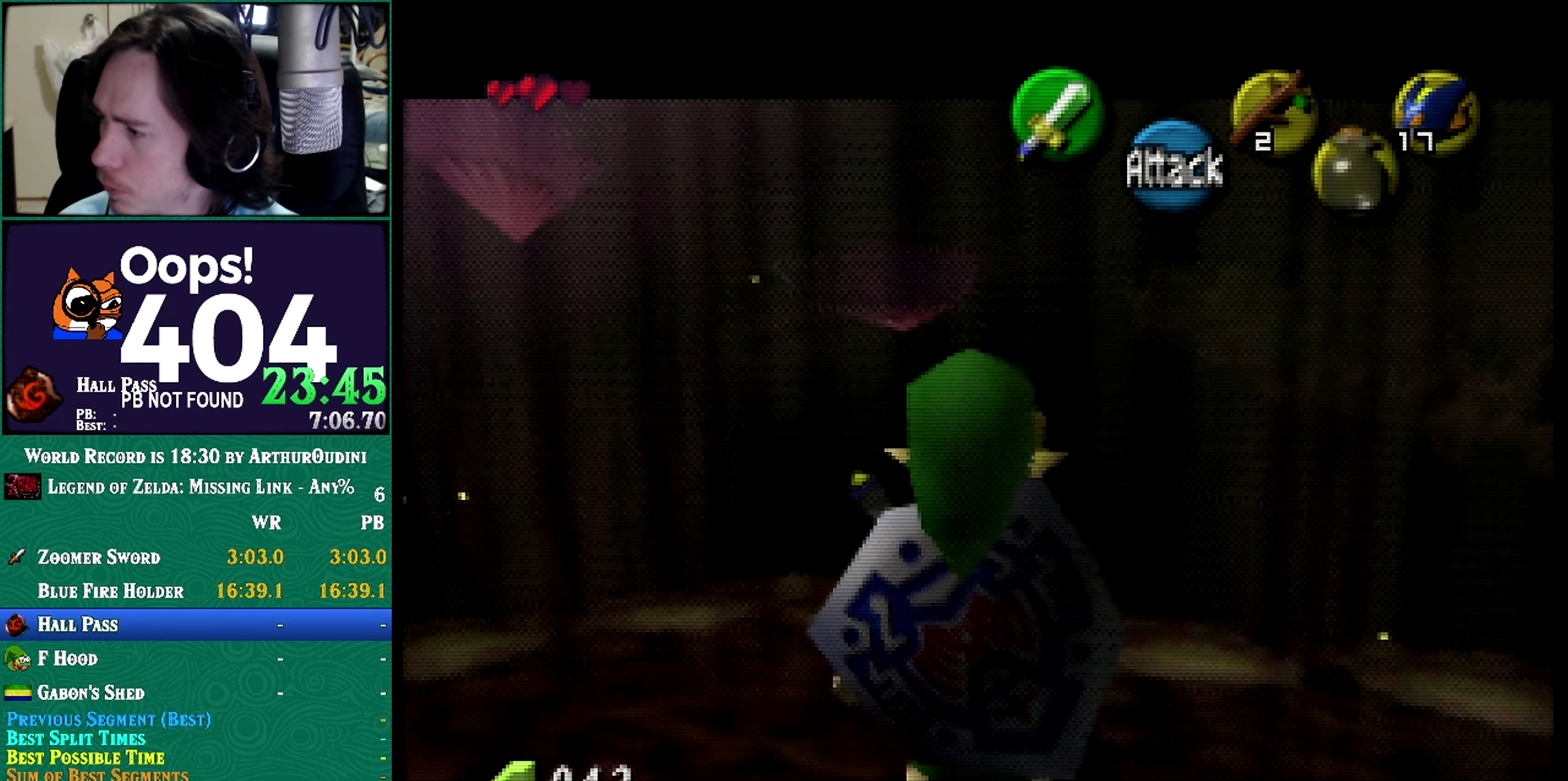
{"buttons": [], "left_stick": "center"}
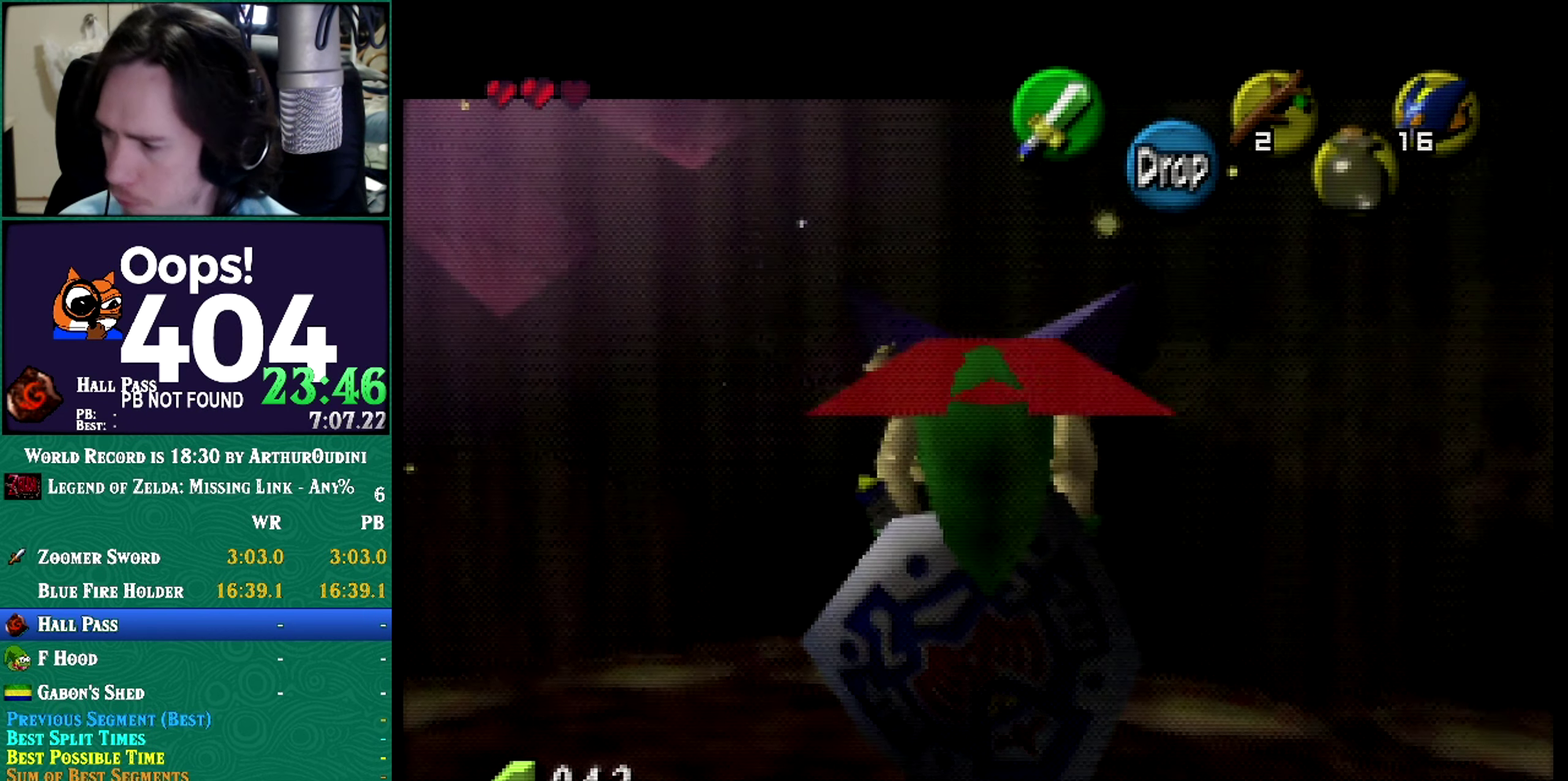
{"buttons": ["R1", "Z"], "left_stick": "center"}
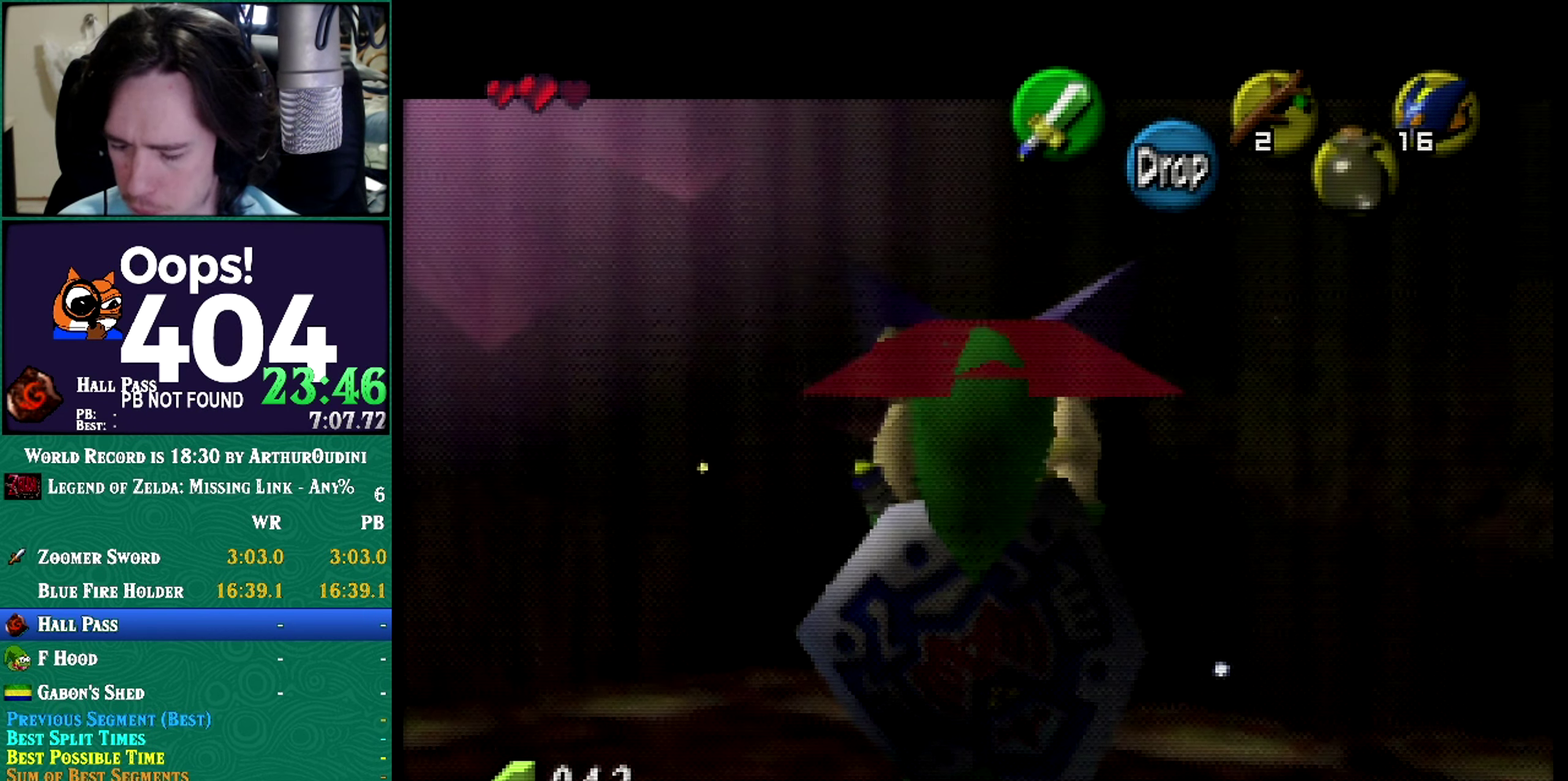
{"buttons": ["R1", "Z"], "left_stick": "center", "events": [[33, "C_RIGHT", "down"], [334, "C_RIGHT", "up"]]}
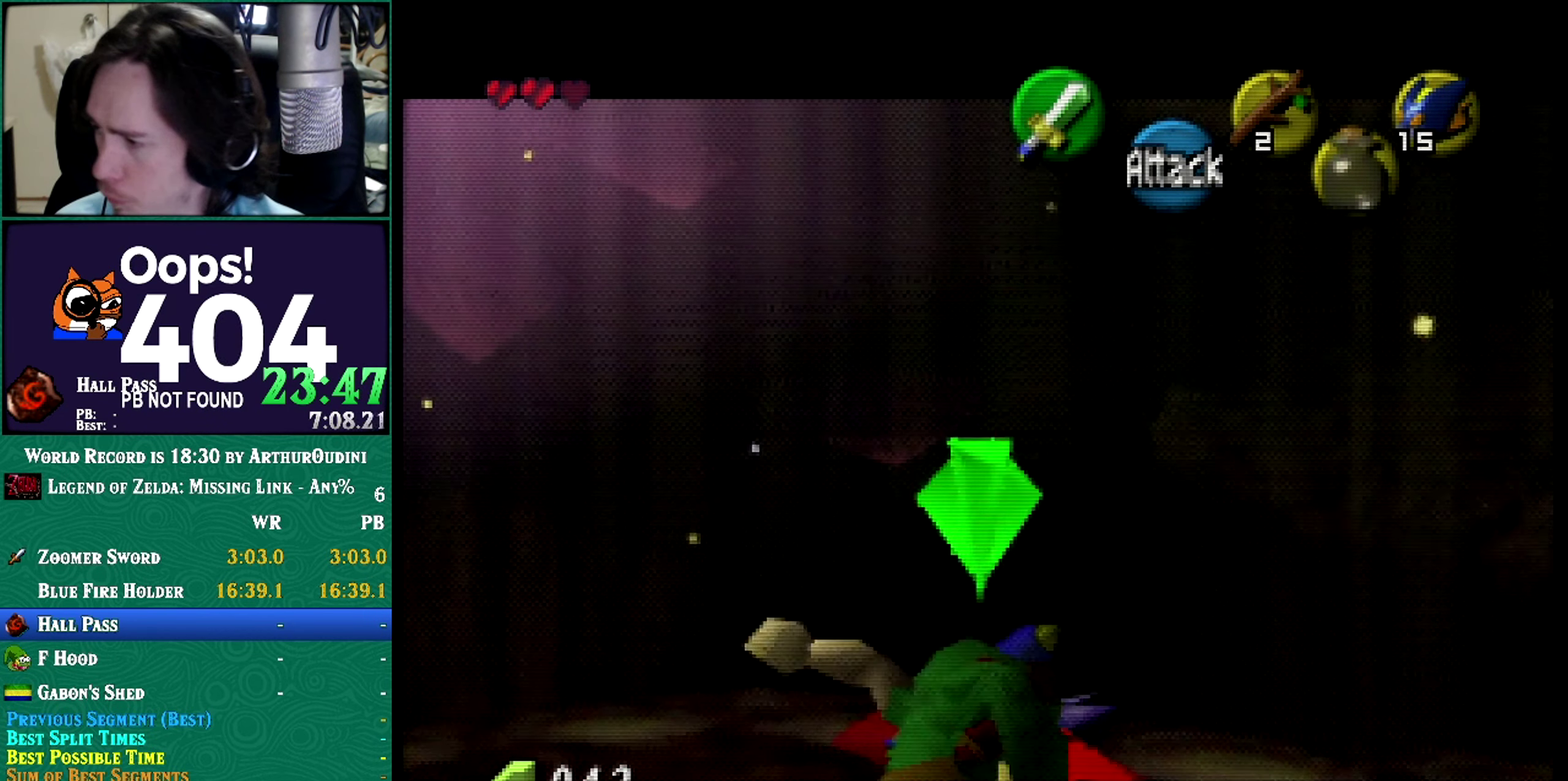
{"buttons": ["R1", "Z"], "left_stick": "down", "events": [[184, "left_stick", "down"]]}
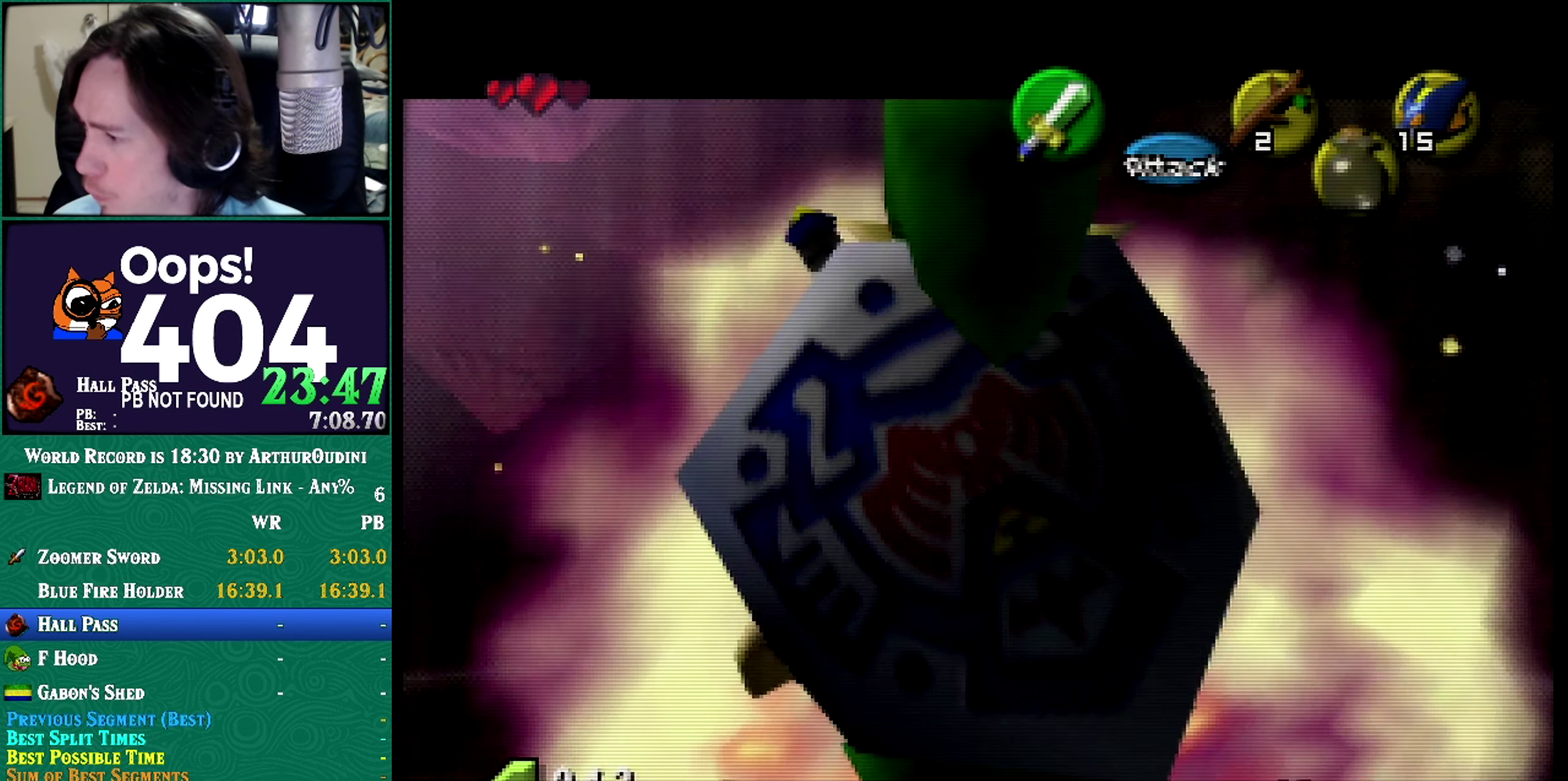
{"buttons": ["R1", "Z"], "left_stick": "center", "events": [[150, "left_stick", "center"]]}
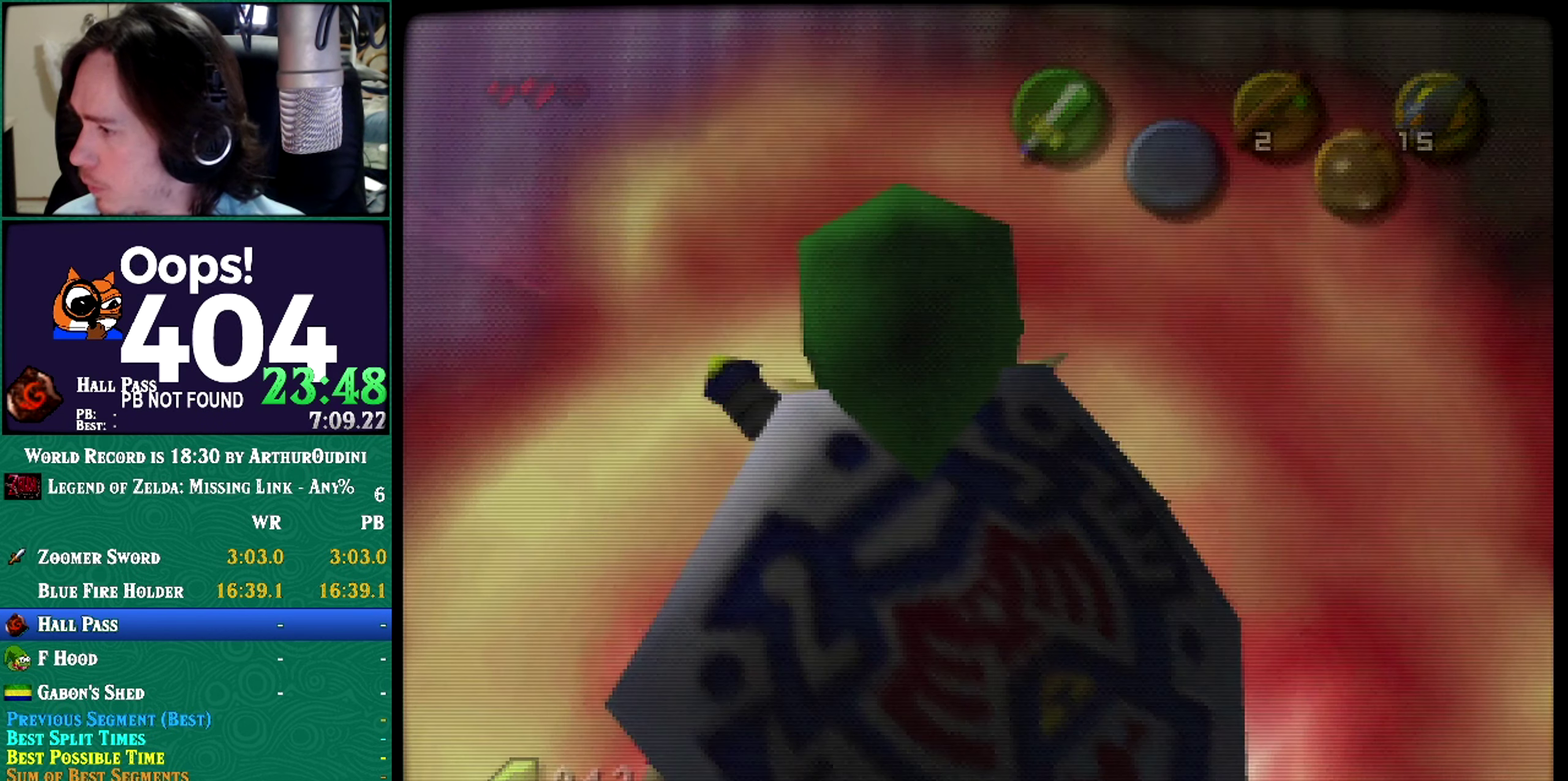
{"buttons": [], "left_stick": "center"}